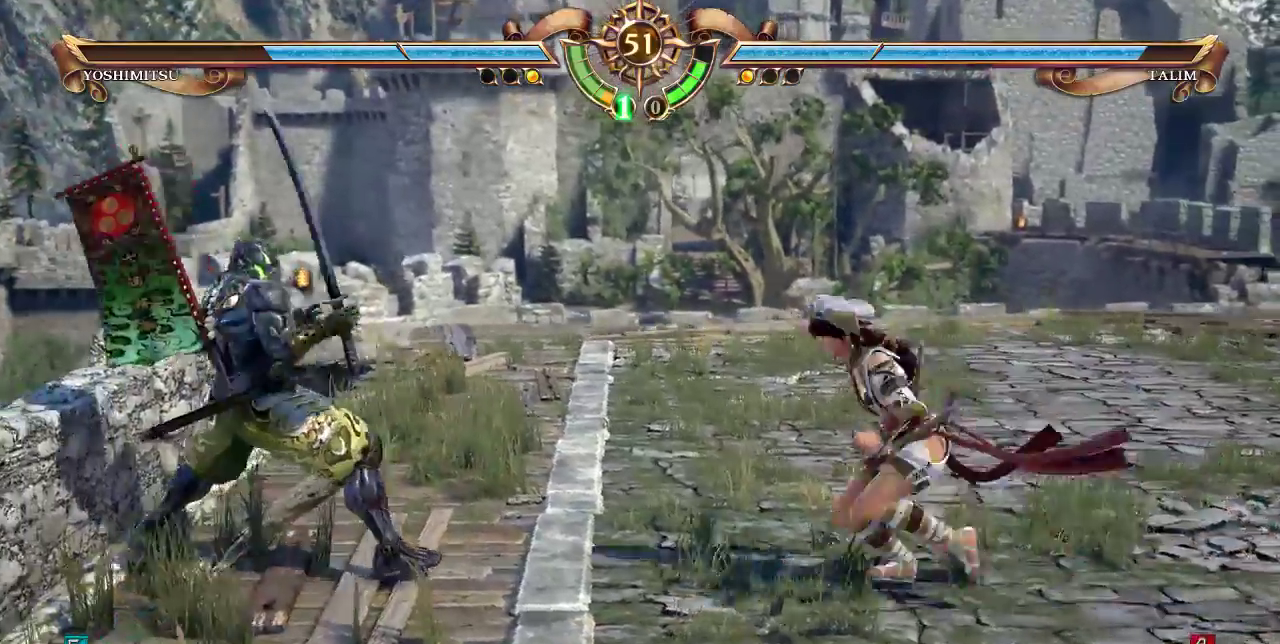
Gameplay with a controller (arcade stick); each line is a JSON object with the inputs held at the frame after it. "events" lists button and stick changes between this image and that frame as [ms after this image, input, new state], when the widget could be followed in between. Not read: L3 R3.
{"buttons": ["DPAD_DOWN"]}
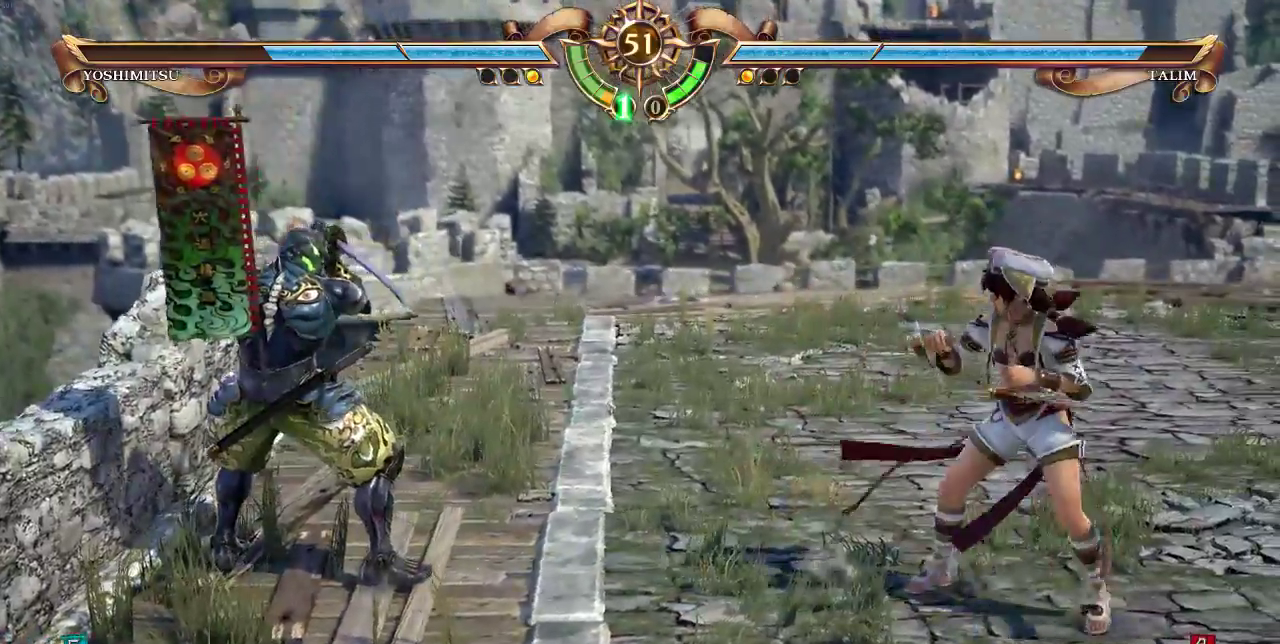
{"buttons": [], "events": [[217, "DPAD_DOWN", "up"], [283, "DPAD_RIGHT", "down"], [417, "DPAD_RIGHT", "up"]]}
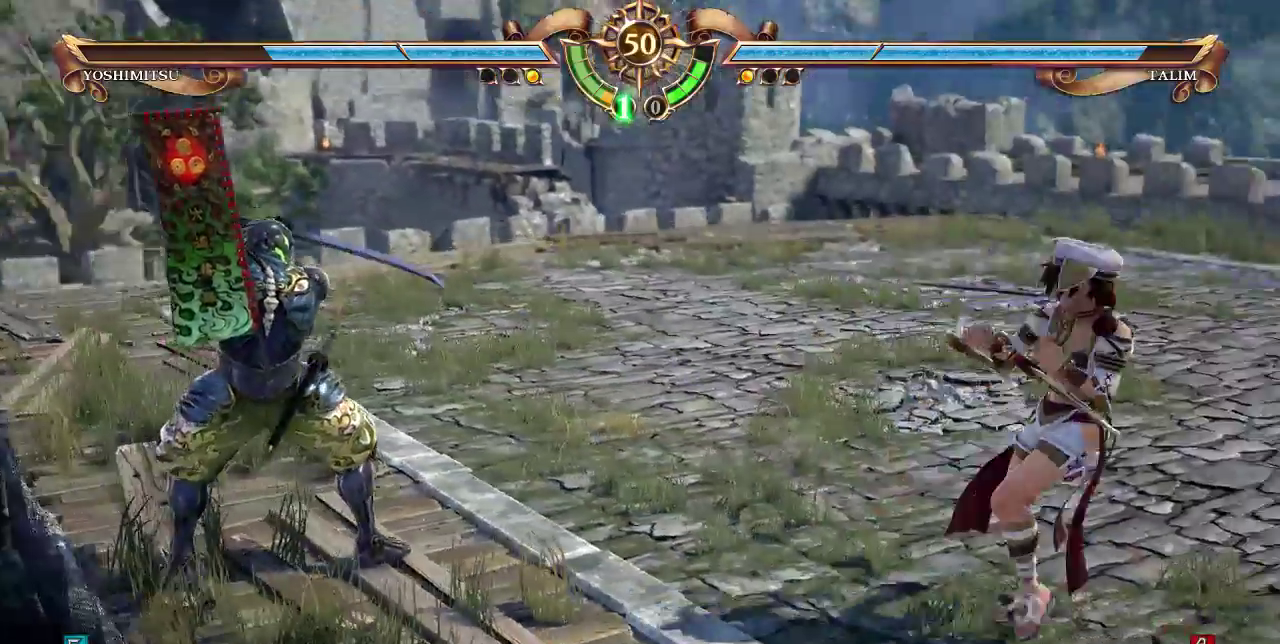
{"buttons": ["DPAD_LEFT"], "events": [[183, "DPAD_LEFT", "down"]]}
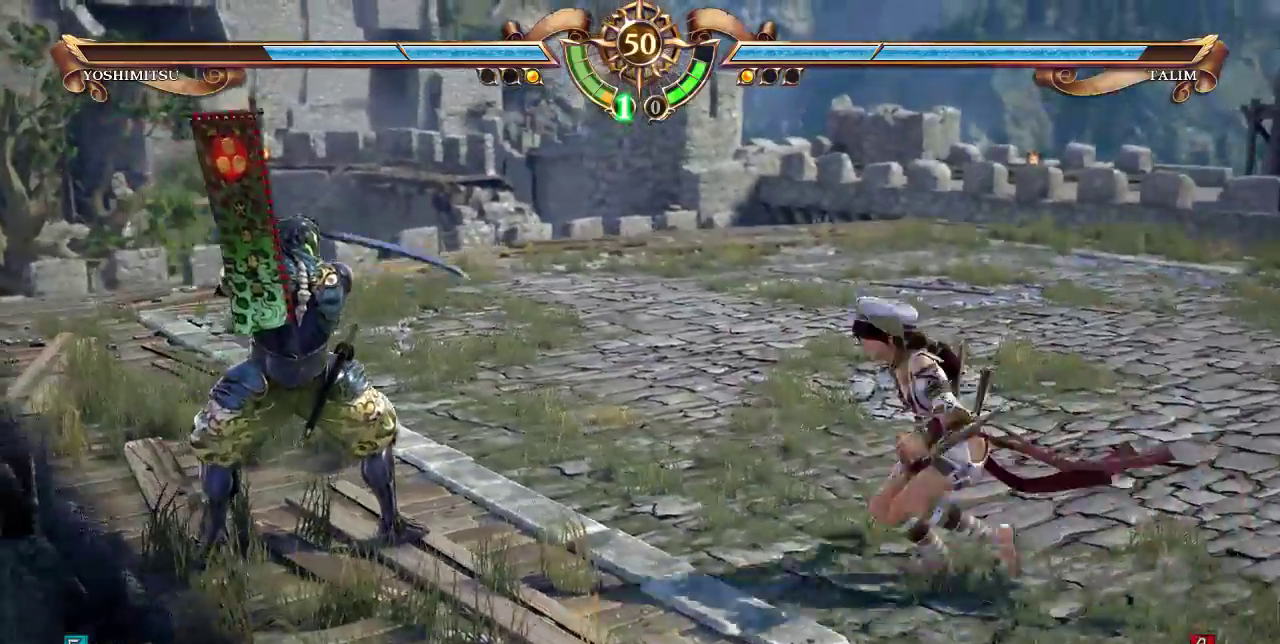
{"buttons": []}
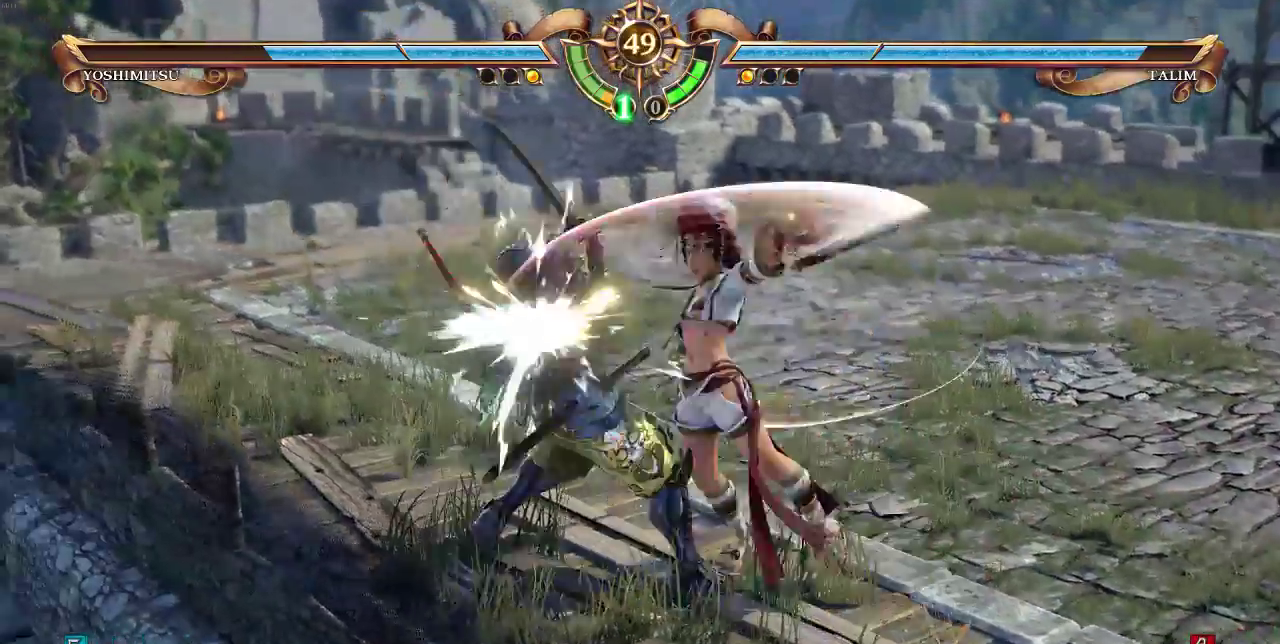
{"buttons": ["DPAD_UP"]}
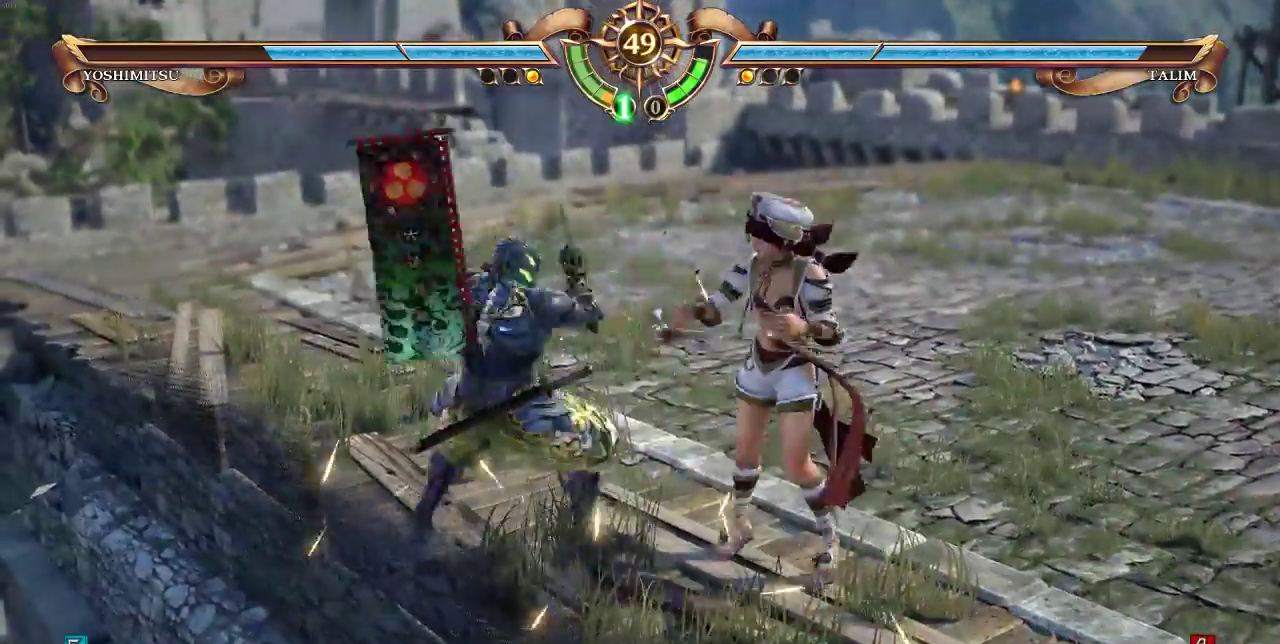
{"buttons": ["DPAD_UP"], "events": []}